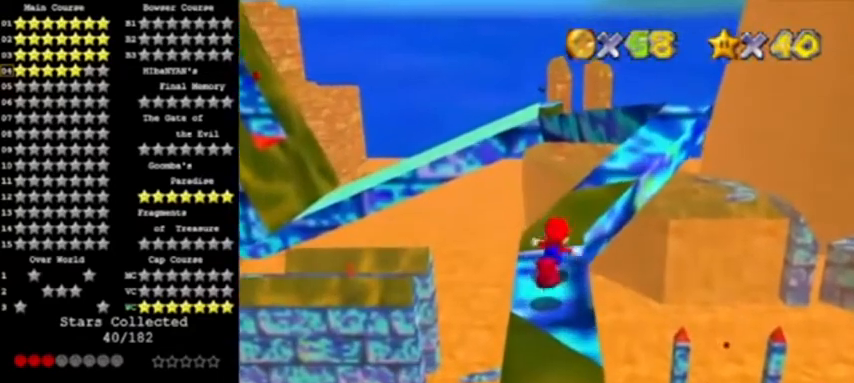
Gameplay with a controller (Nintendo layout); each line is a JSON object with the inputs held at the frame after it. "events" lists button and stick changes between this image and that frame as [ms after this image, input, new state], when the widget could be followed in between. Not read: L3 R3.
{"buttons": ["B"], "left_stick": "center", "events": [[34, "A", "down"], [67, "left_stick", "center"], [167, "left_stick", "down"], [334, "B", "down"], [367, "left_stick", "down-left"], [501, "A", "up"], [501, "left_stick", "center"]]}
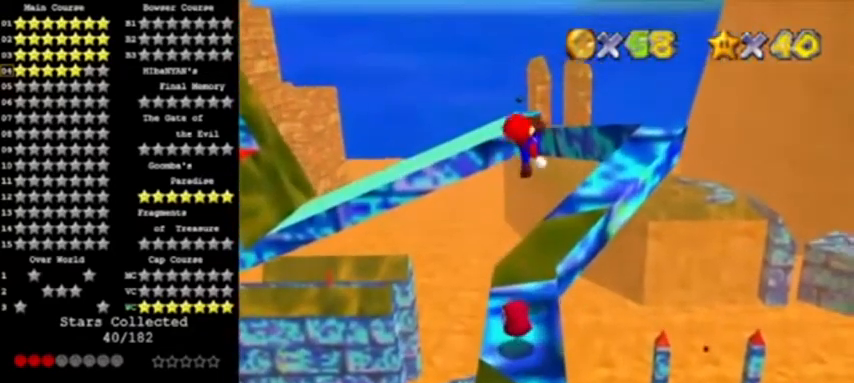
{"buttons": ["A"], "left_stick": "up", "events": [[33, "B", "up"], [33, "left_stick", "up"], [233, "left_stick", "up-right"], [467, "left_stick", "up"], [500, "A", "down"]]}
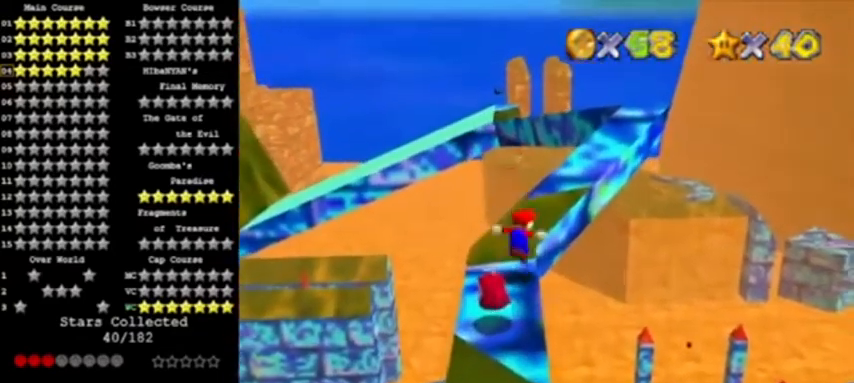
{"buttons": ["A"], "left_stick": "down", "events": [[334, "left_stick", "up-right"], [501, "left_stick", "down"]]}
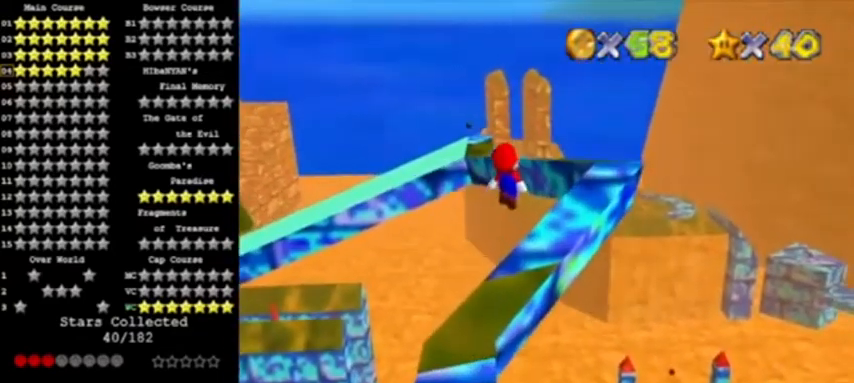
{"buttons": [], "left_stick": "center", "events": [[100, "left_stick", "up"], [133, "B", "down"], [167, "left_stick", "up-right"], [300, "A", "up"], [333, "B", "up"], [433, "left_stick", "center"]]}
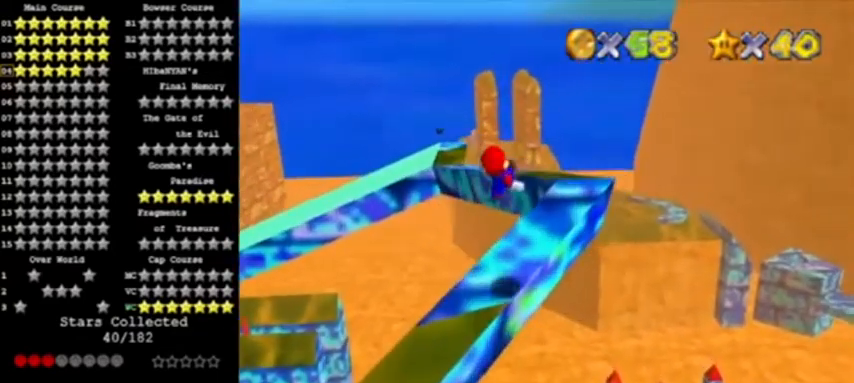
{"buttons": [], "left_stick": "up-left", "events": [[434, "left_stick", "up"], [501, "left_stick", "up-left"]]}
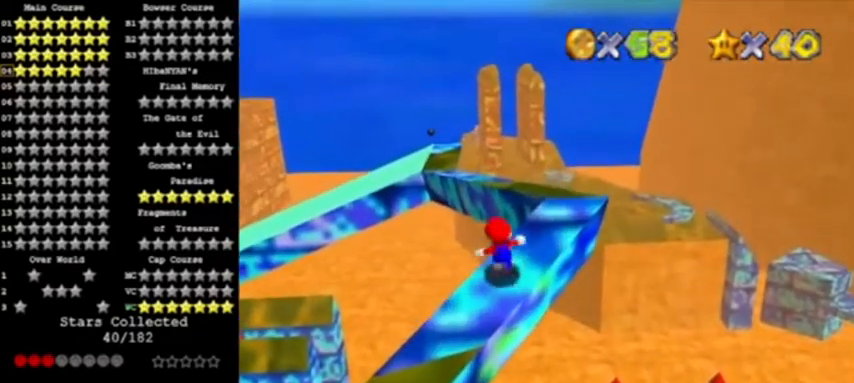
{"buttons": [], "left_stick": "up-right", "events": [[66, "A", "down"], [100, "left_stick", "center"], [167, "left_stick", "right"], [233, "B", "down"], [467, "A", "up"], [467, "B", "up"], [467, "left_stick", "up-right"]]}
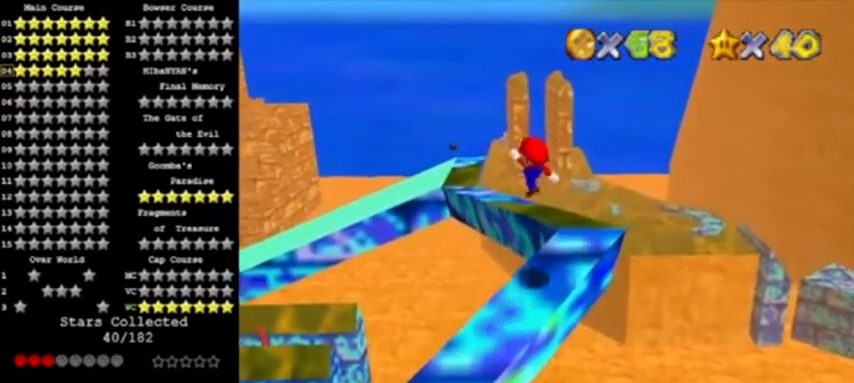
{"buttons": [], "left_stick": "center", "events": [[167, "left_stick", "center"]]}
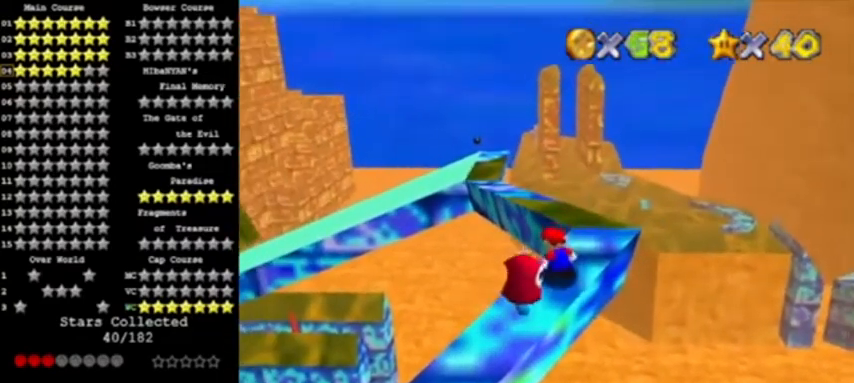
{"buttons": ["Z"], "left_stick": "center", "events": [[300, "Z", "down"]]}
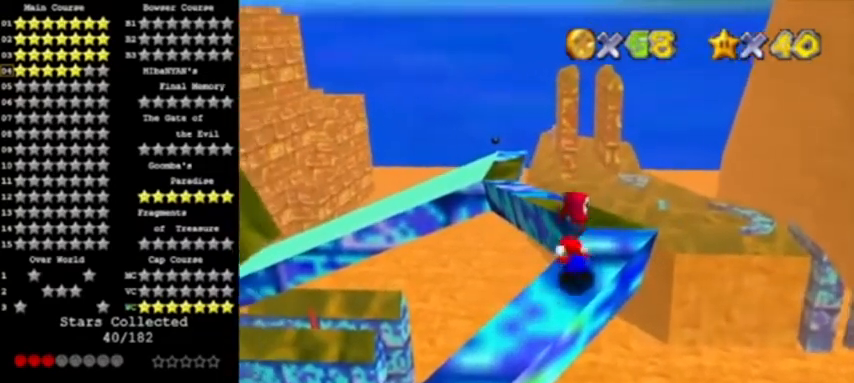
{"buttons": [], "left_stick": "center", "events": [[100, "Z", "up"]]}
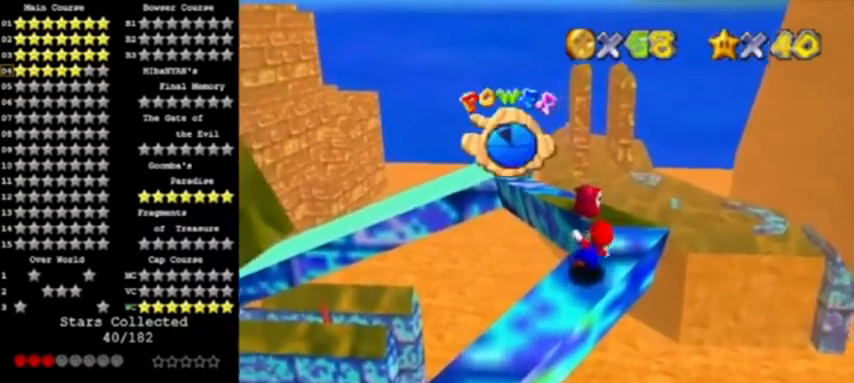
{"buttons": [], "left_stick": "center", "events": []}
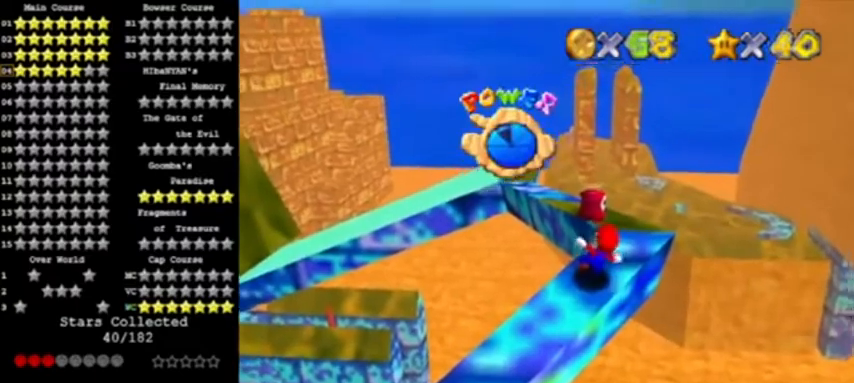
{"buttons": [], "left_stick": "up-right", "events": [[301, "A", "down"], [401, "left_stick", "up-right"], [434, "A", "up"]]}
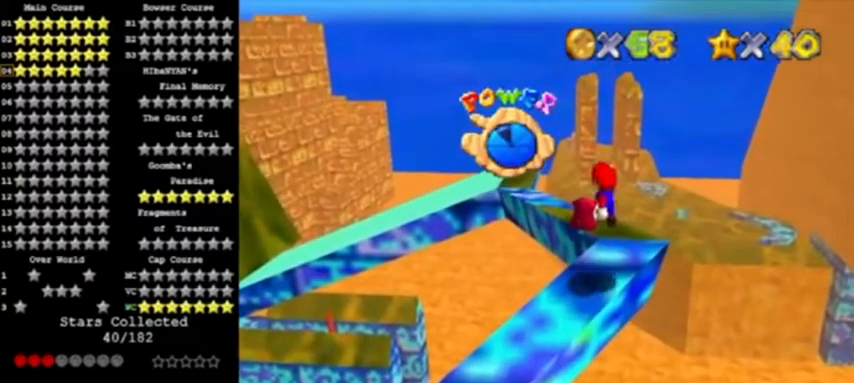
{"buttons": ["A"], "left_stick": "up", "events": [[66, "left_stick", "up"], [267, "left_stick", "up-left"], [367, "A", "down"], [433, "left_stick", "up"]]}
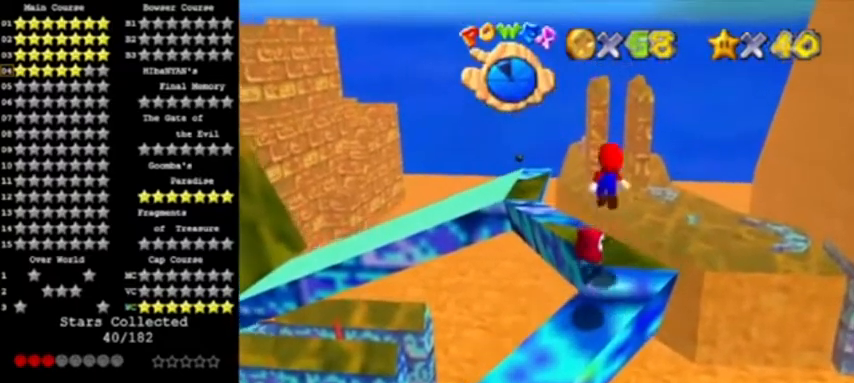
{"buttons": ["A"], "left_stick": "down", "events": [[501, "left_stick", "down"]]}
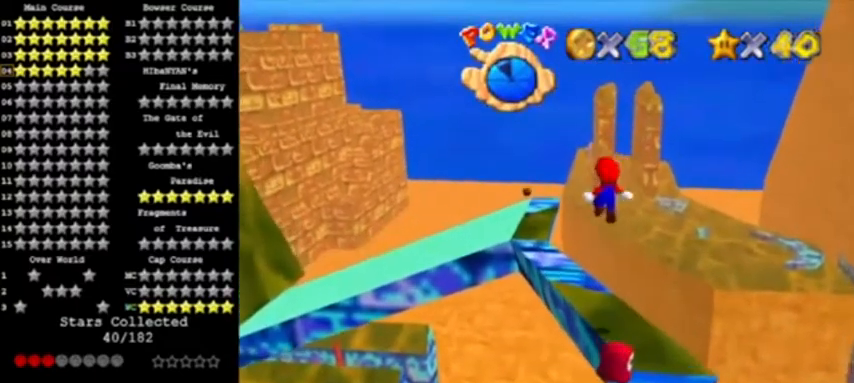
{"buttons": [], "left_stick": "up-right", "events": [[100, "left_stick", "up"], [133, "B", "down"], [367, "A", "up"], [367, "B", "up"], [500, "left_stick", "up-right"]]}
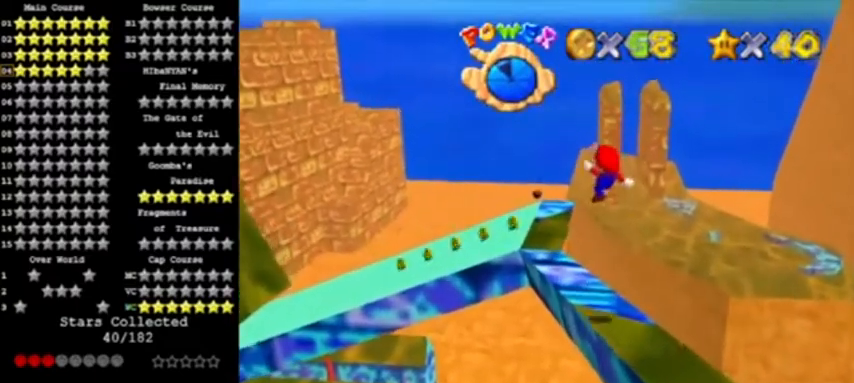
{"buttons": ["A"], "left_stick": "center", "events": [[134, "left_stick", "up"], [434, "A", "down"], [501, "left_stick", "center"]]}
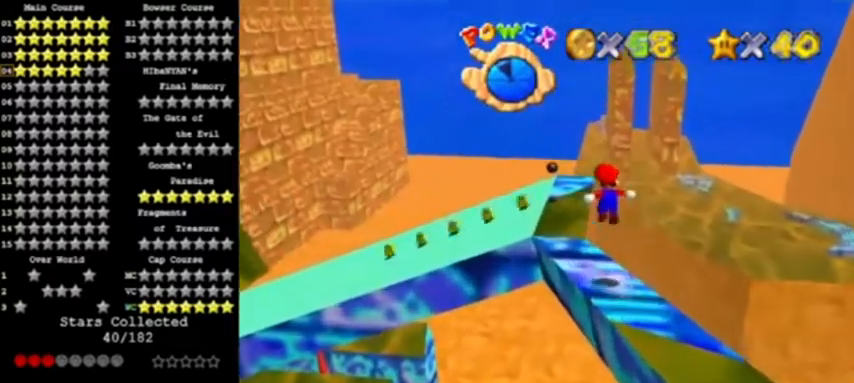
{"buttons": [], "left_stick": "down-right", "events": [[33, "A", "up"], [267, "left_stick", "down-right"]]}
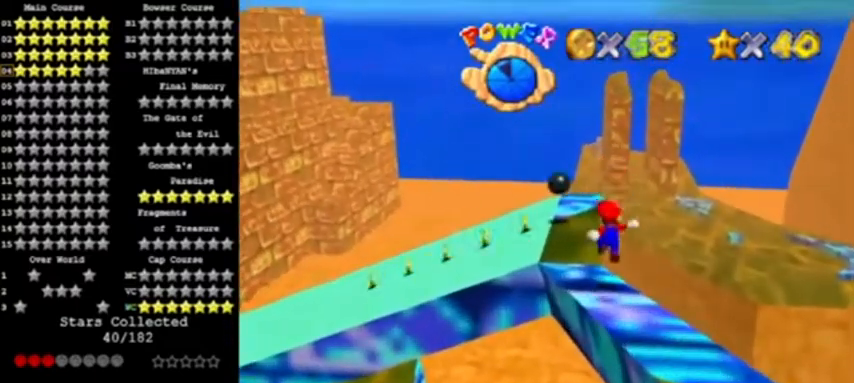
{"buttons": ["DPAD_DOWN"], "left_stick": "center", "events": [[34, "left_stick", "center"], [501, "DPAD_DOWN", "down"]]}
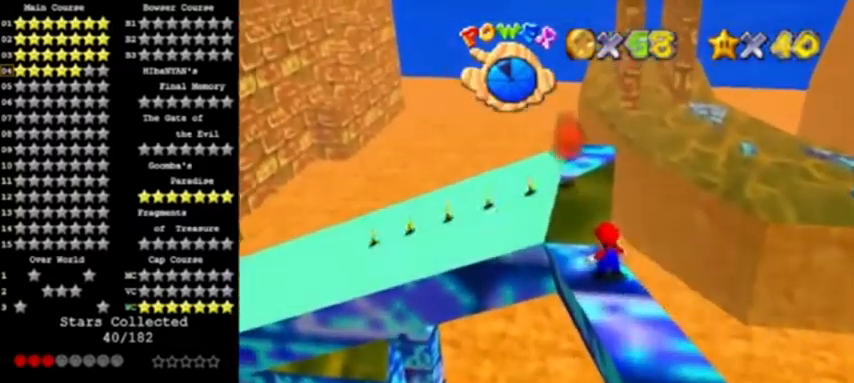
{"buttons": [], "left_stick": "center", "events": [[66, "DPAD_DOWN", "up"]]}
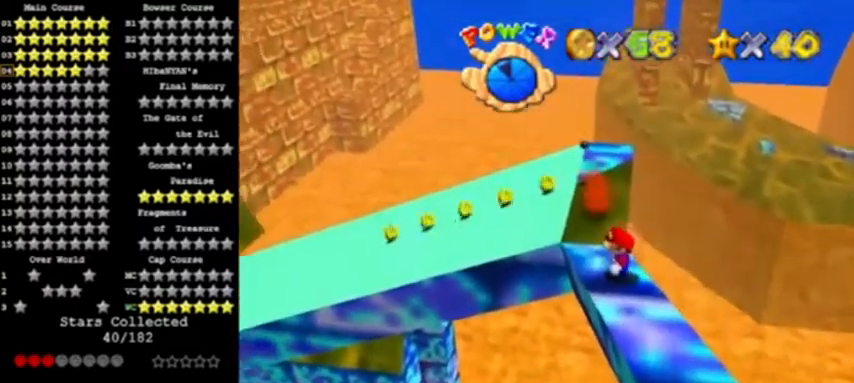
{"buttons": [], "left_stick": "up-left", "events": [[167, "A", "down"], [334, "left_stick", "up"], [367, "A", "up"], [401, "left_stick", "up-left"]]}
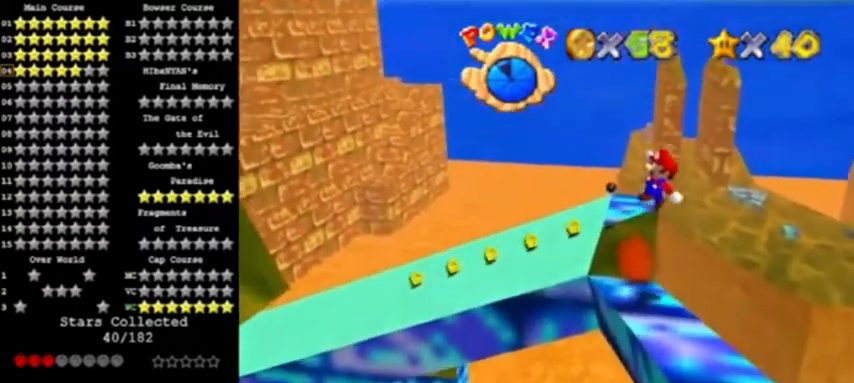
{"buttons": ["A"], "left_stick": "up-left", "events": [[467, "A", "down"]]}
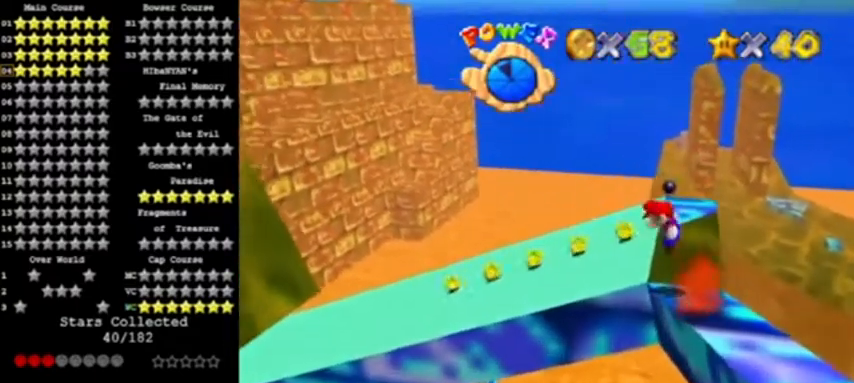
{"buttons": ["A"], "left_stick": "up", "events": [[100, "left_stick", "up"], [301, "left_stick", "up-right"], [501, "left_stick", "up"]]}
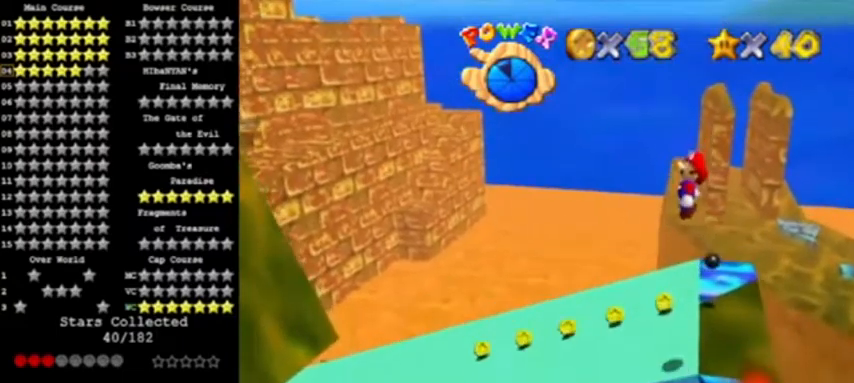
{"buttons": [], "left_stick": "up", "events": [[200, "B", "down"], [400, "A", "up"], [434, "B", "up"]]}
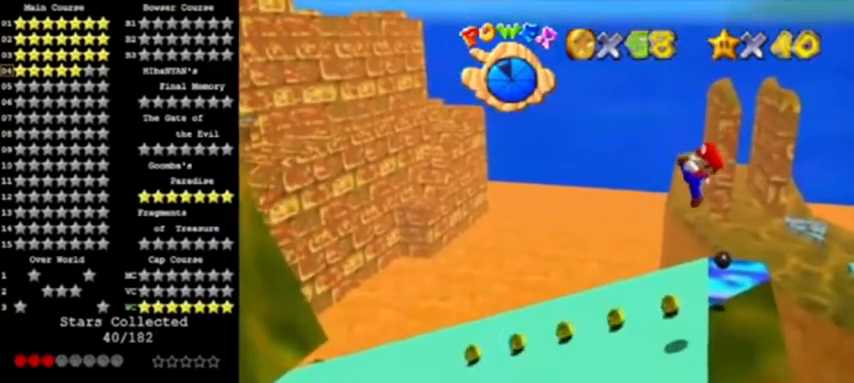
{"buttons": ["A"], "left_stick": "center", "events": [[267, "left_stick", "center"], [501, "A", "down"]]}
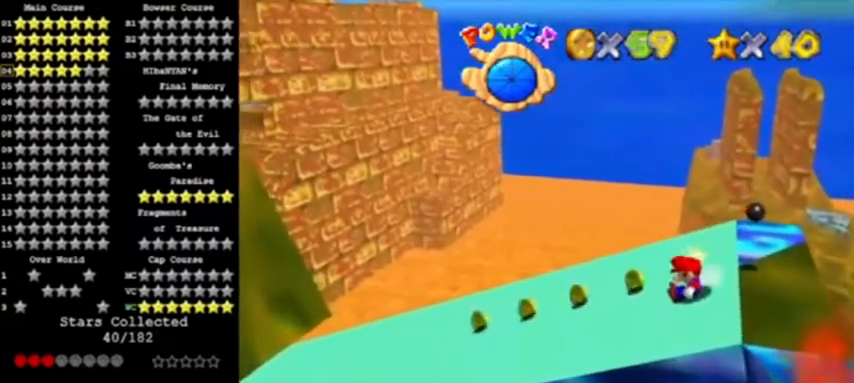
{"buttons": [], "left_stick": "center", "events": [[133, "A", "up"], [167, "left_stick", "up-right"], [400, "left_stick", "center"]]}
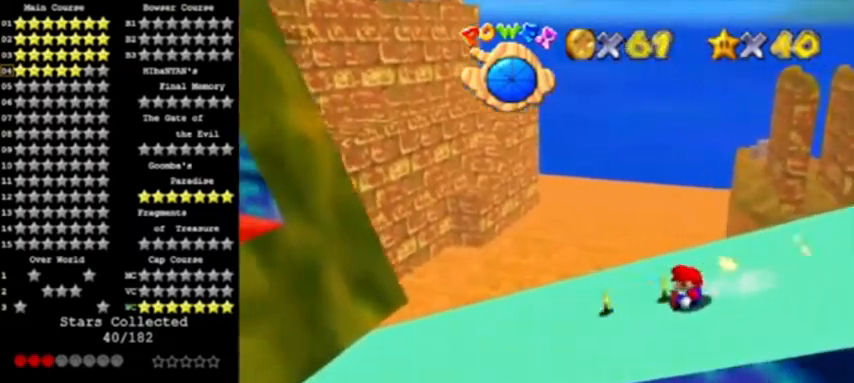
{"buttons": [], "left_stick": "left", "events": [[200, "left_stick", "left"]]}
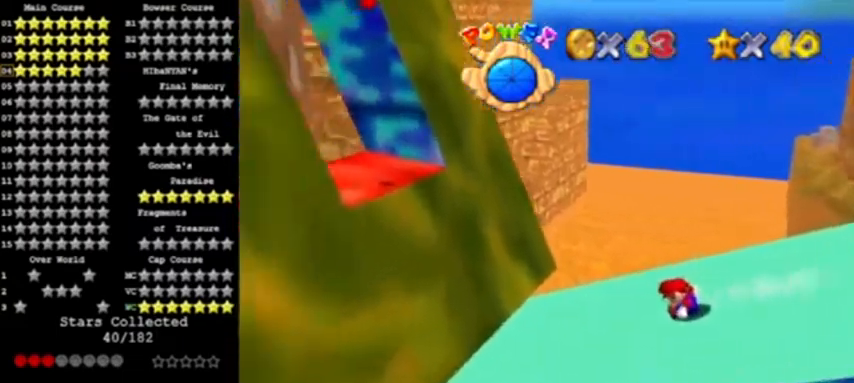
{"buttons": ["A"], "left_stick": "right", "events": [[33, "A", "down"], [100, "left_stick", "center"], [167, "left_stick", "right"]]}